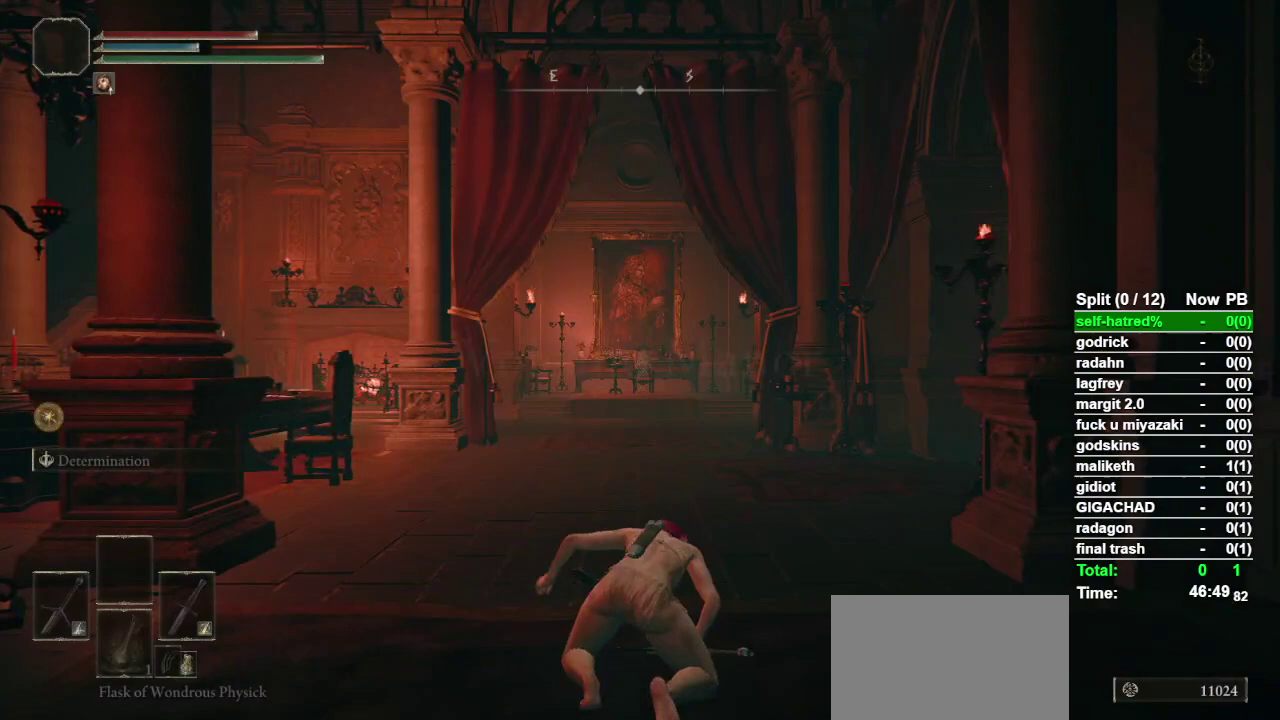
Gameplay with a controller (PlayStation layout); each line is a JSON object with the inputs held at the frame after it. "events" lists button and stick changes between this image and that frame as [ms after this image, input, new state], when the widget could be followed in between.
{"buttons": ["CIRCLE"], "left_stick": "up", "right_stick": "center", "events": [[233, "left_stick", "up"], [333, "CIRCLE", "down"]]}
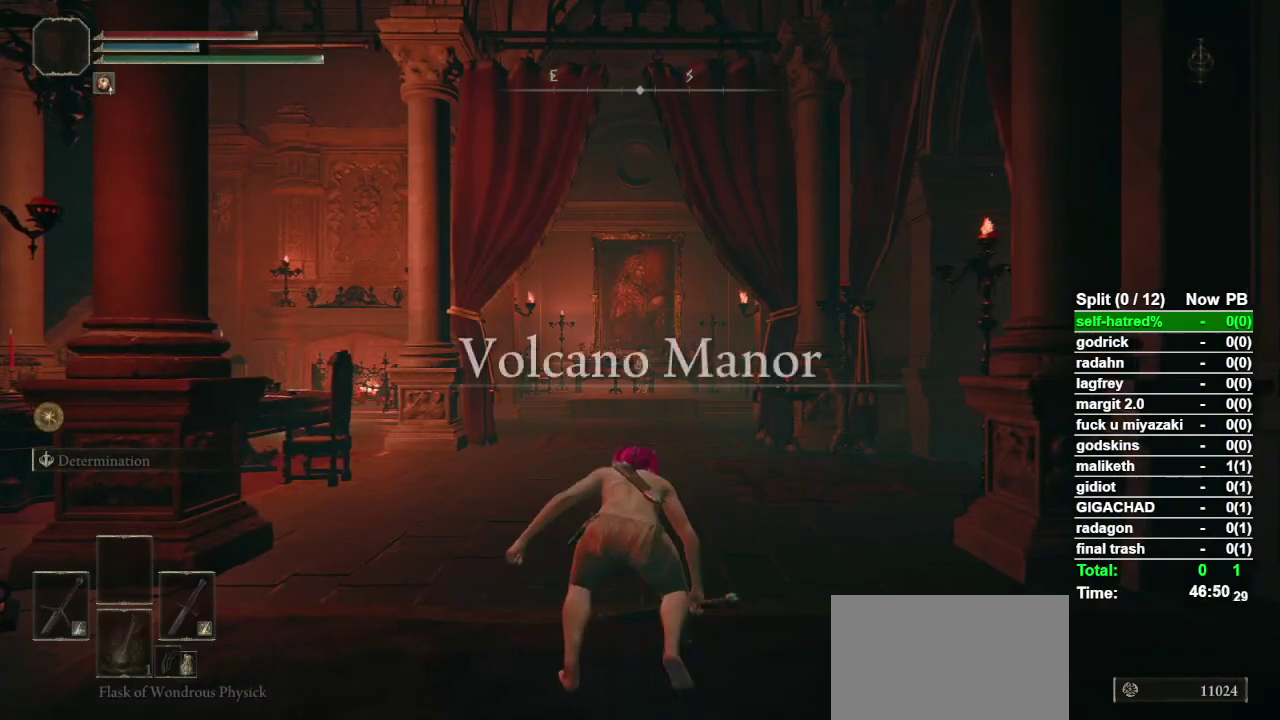
{"buttons": ["CIRCLE"], "left_stick": "up", "right_stick": "center", "events": []}
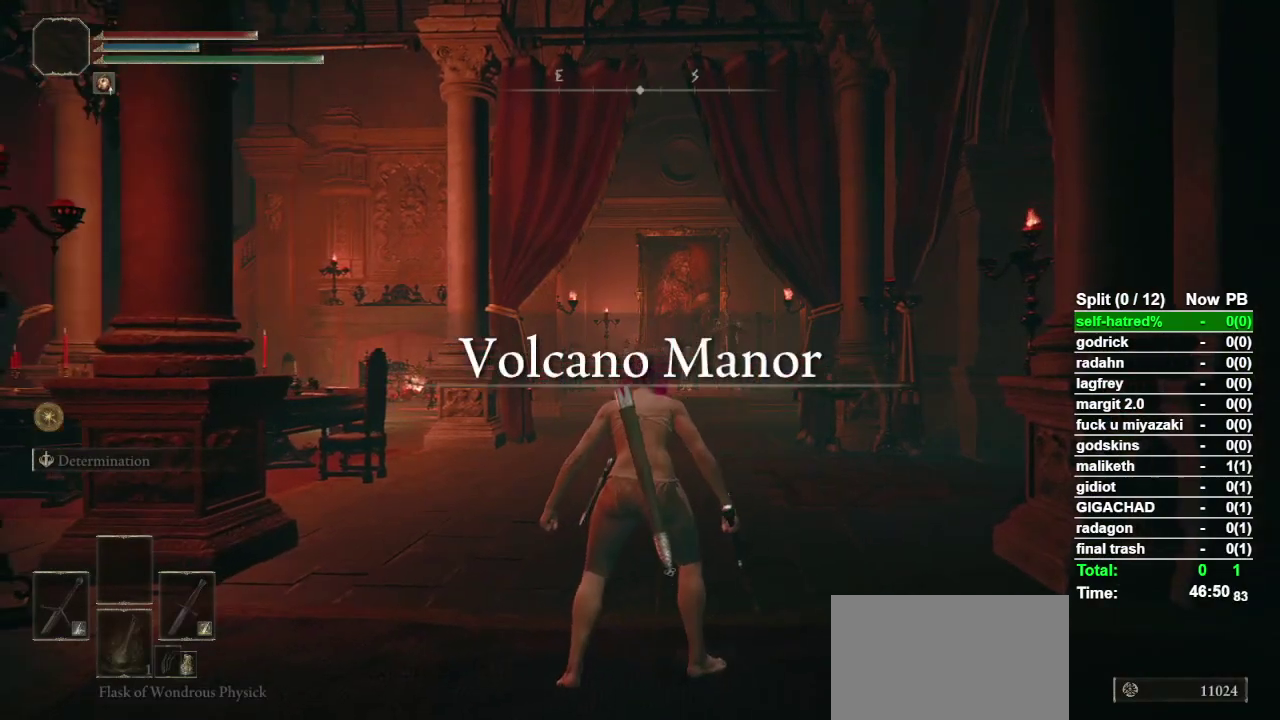
{"buttons": ["CIRCLE"], "left_stick": "up", "right_stick": "center", "events": [[233, "right_stick", "down-left"], [300, "right_stick", "center"]]}
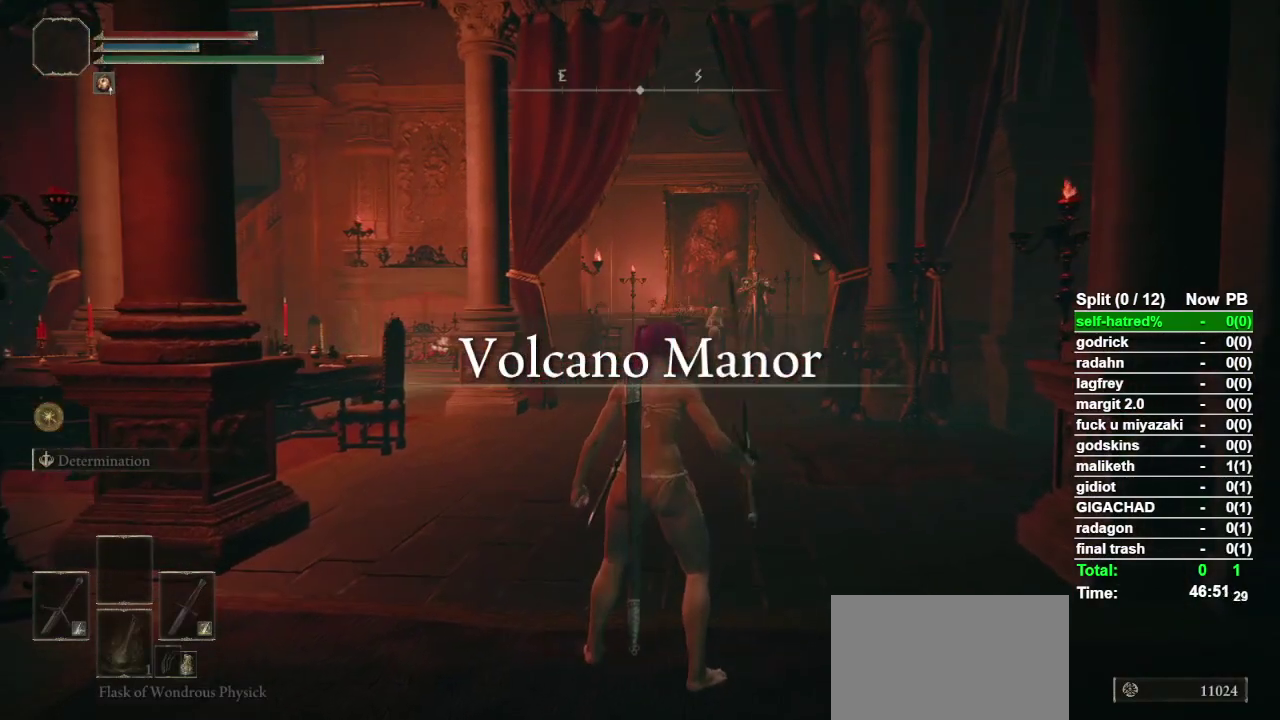
{"buttons": ["CIRCLE"], "left_stick": "up", "right_stick": "center", "events": []}
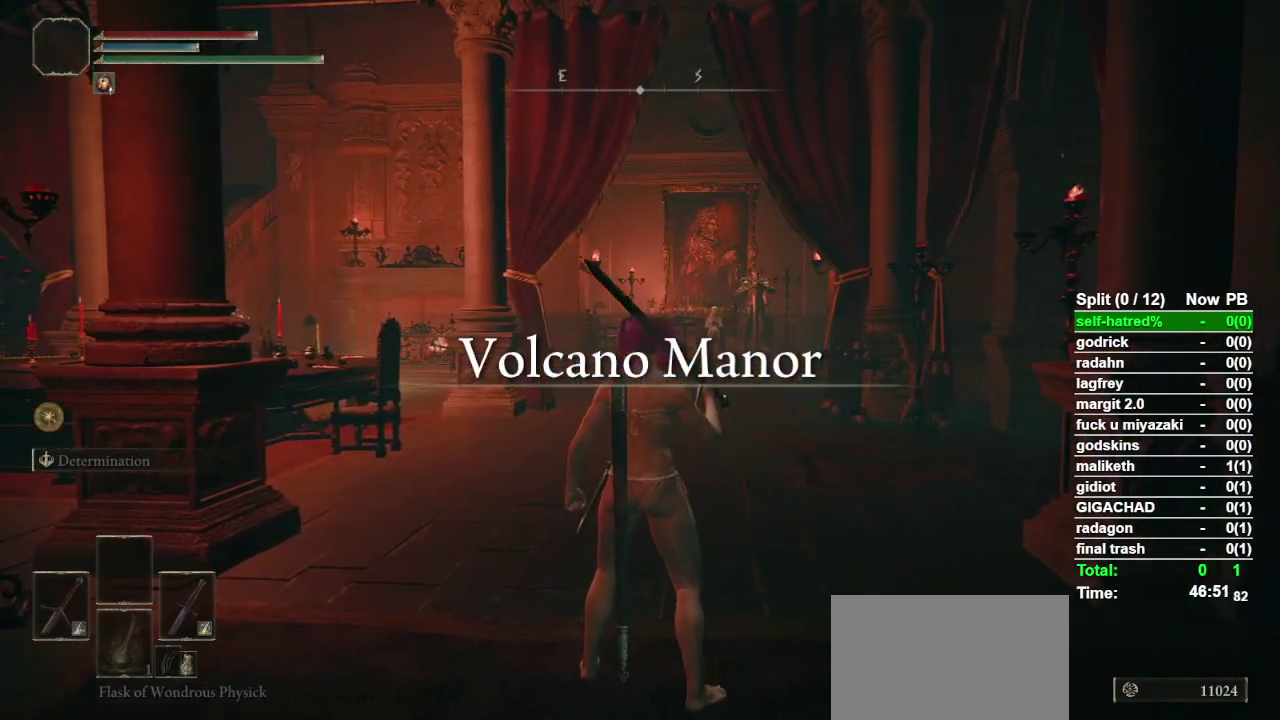
{"buttons": ["CIRCLE"], "left_stick": "up", "right_stick": "center", "events": []}
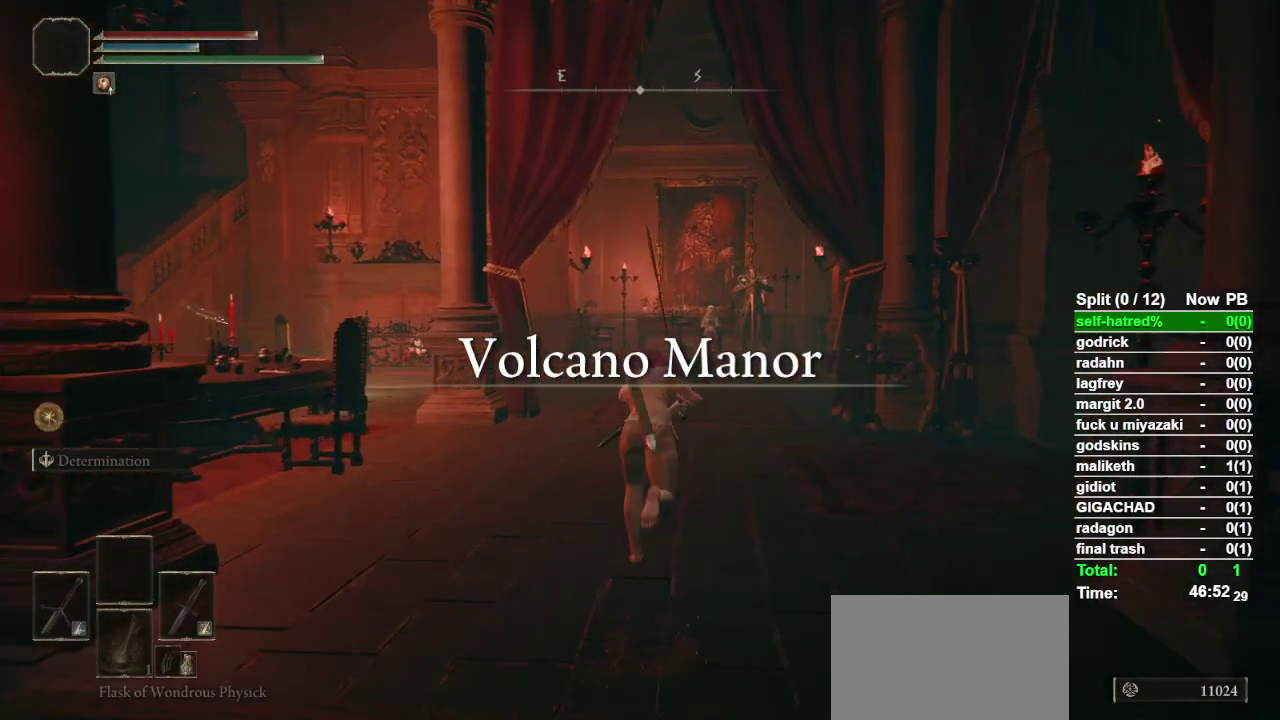
{"buttons": ["CIRCLE"], "left_stick": "up", "right_stick": "center", "events": []}
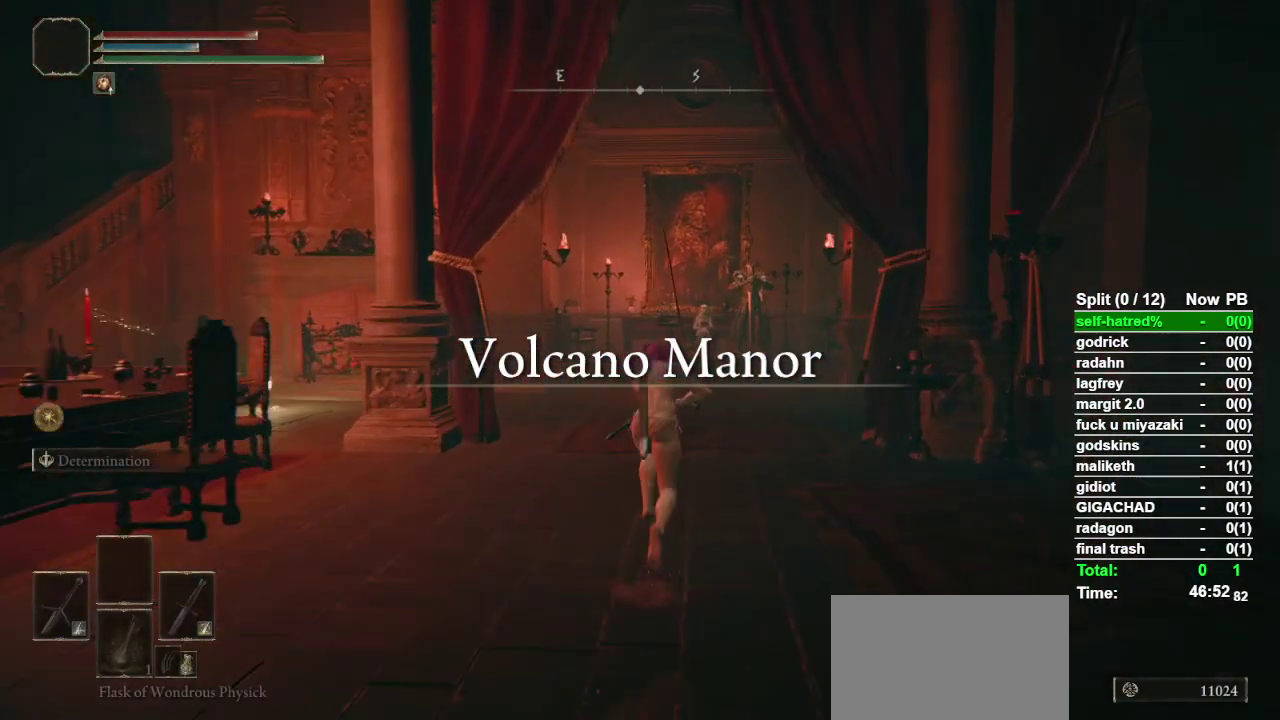
{"buttons": ["CIRCLE"], "left_stick": "up", "right_stick": "center", "events": [[167, "CROSS", "down"], [333, "CROSS", "up"]]}
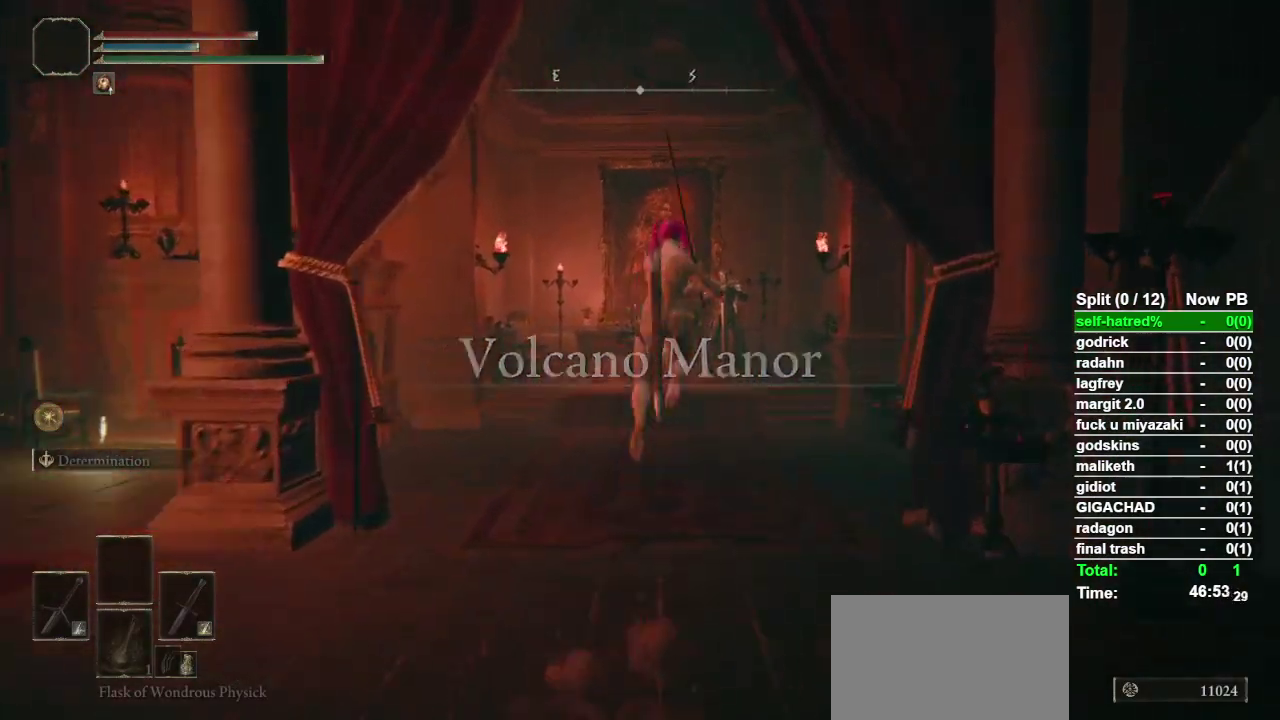
{"buttons": ["CIRCLE"], "left_stick": "up", "right_stick": "center", "events": [[100, "right_stick", "down"], [267, "right_stick", "center"]]}
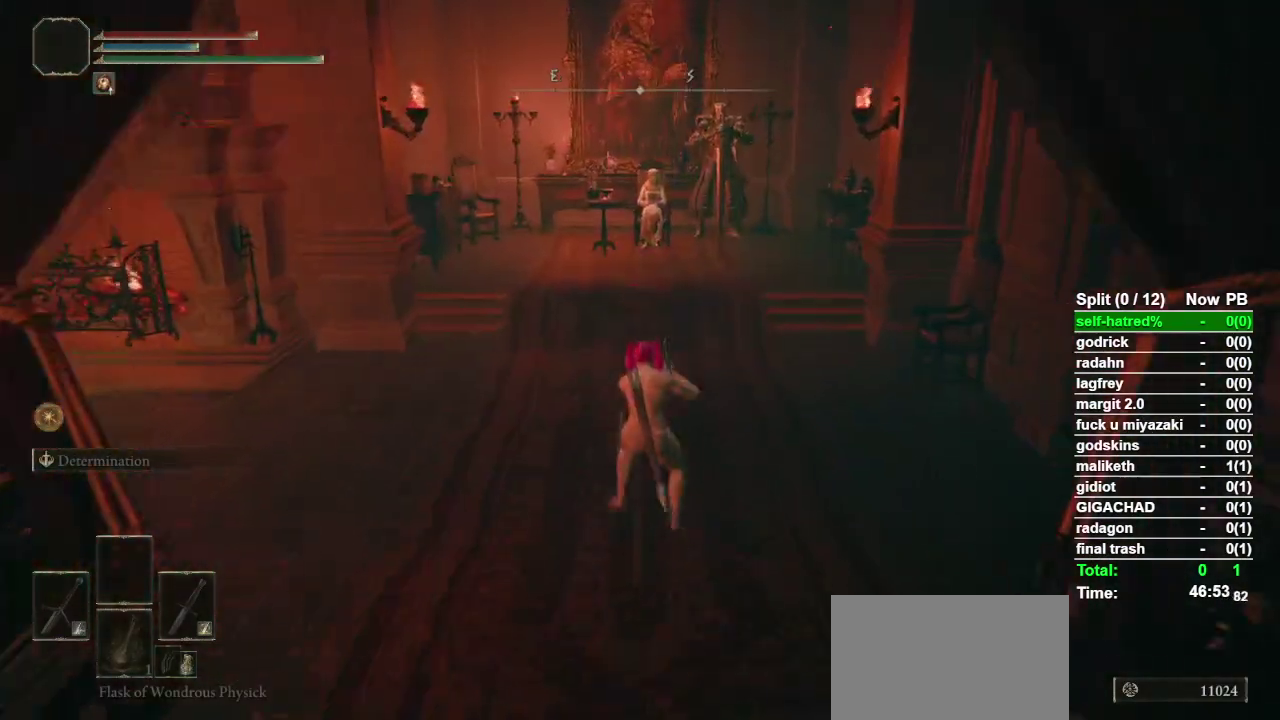
{"buttons": ["CIRCLE"], "left_stick": "up", "right_stick": "down", "events": [[500, "right_stick", "down"]]}
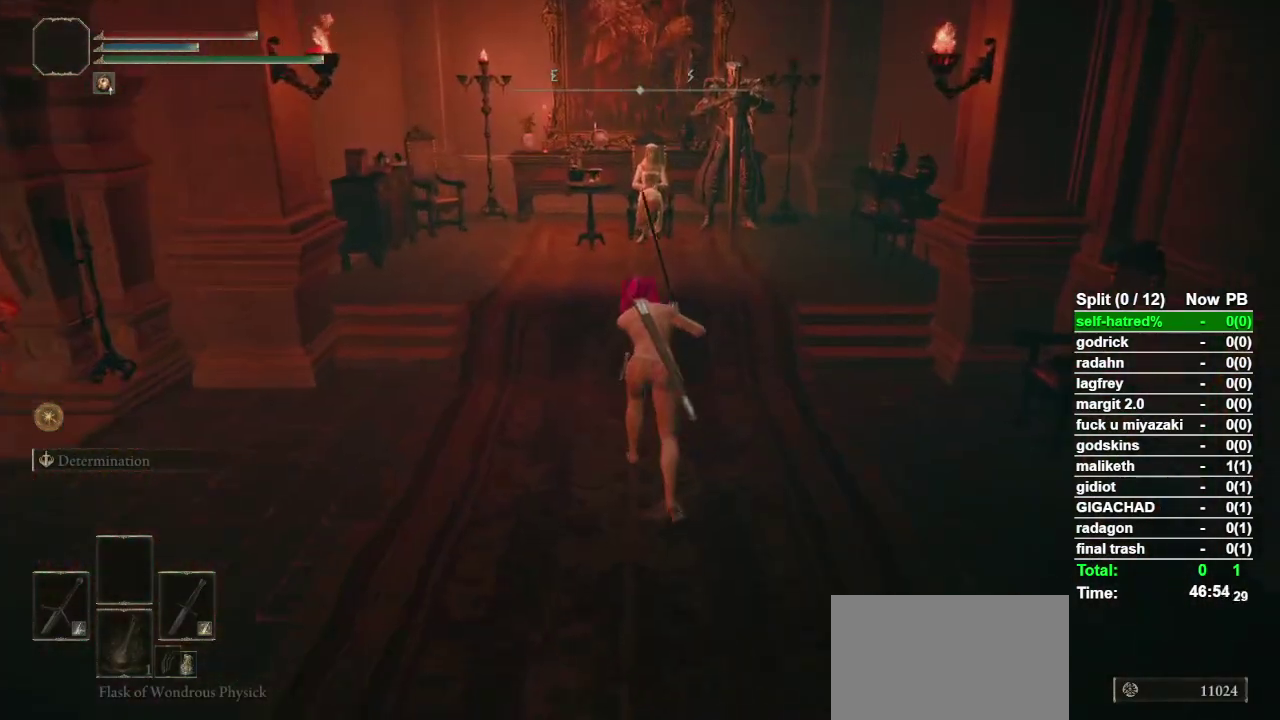
{"buttons": ["CIRCLE"], "left_stick": "up", "right_stick": "center", "events": [[100, "right_stick", "center"]]}
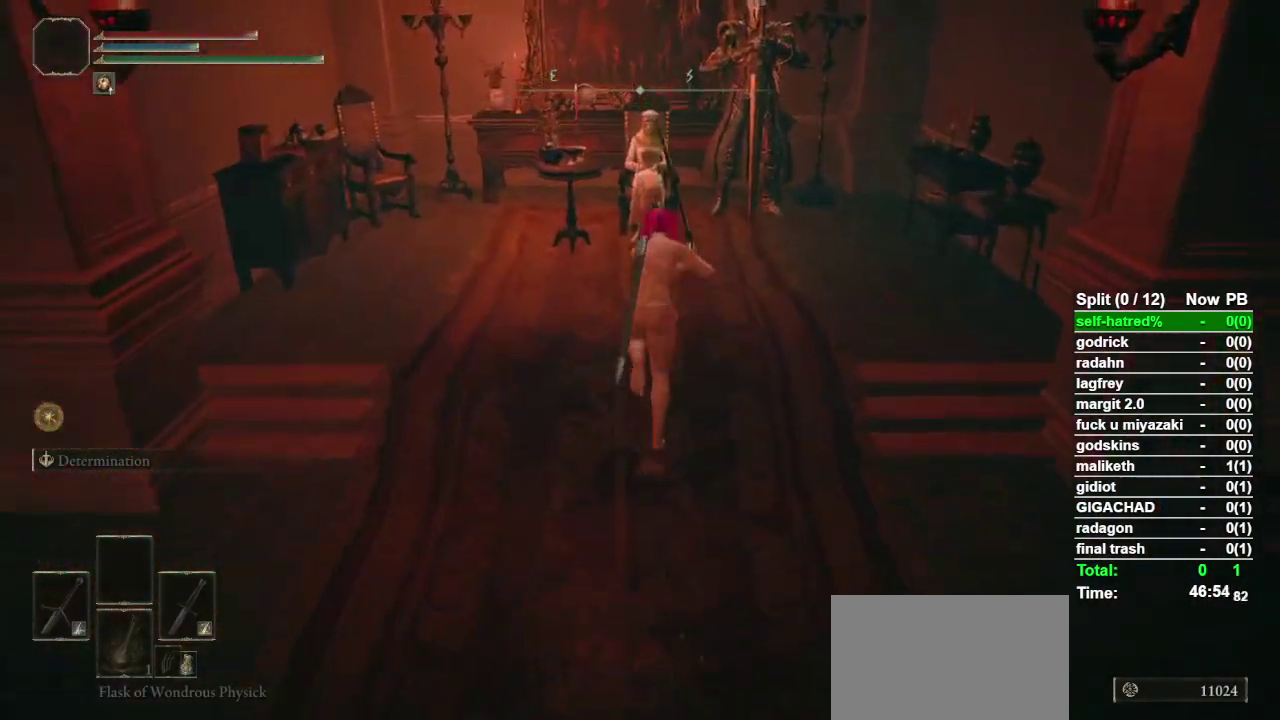
{"buttons": [], "left_stick": "up", "right_stick": "center", "events": [[133, "CIRCLE", "up"]]}
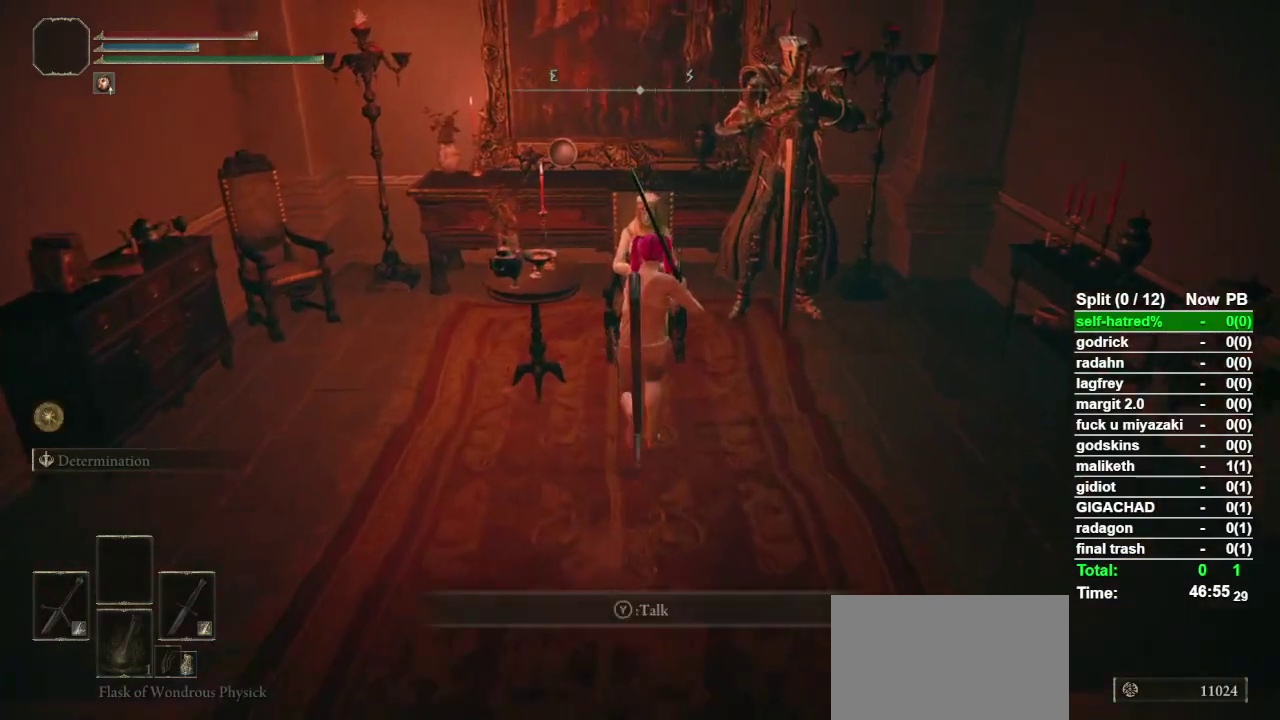
{"buttons": [], "left_stick": "center", "right_stick": "center", "events": [[33, "TRIANGLE", "down"], [100, "TRIANGLE", "up"], [233, "TRIANGLE", "down"], [233, "left_stick", "center"], [467, "TRIANGLE", "up"]]}
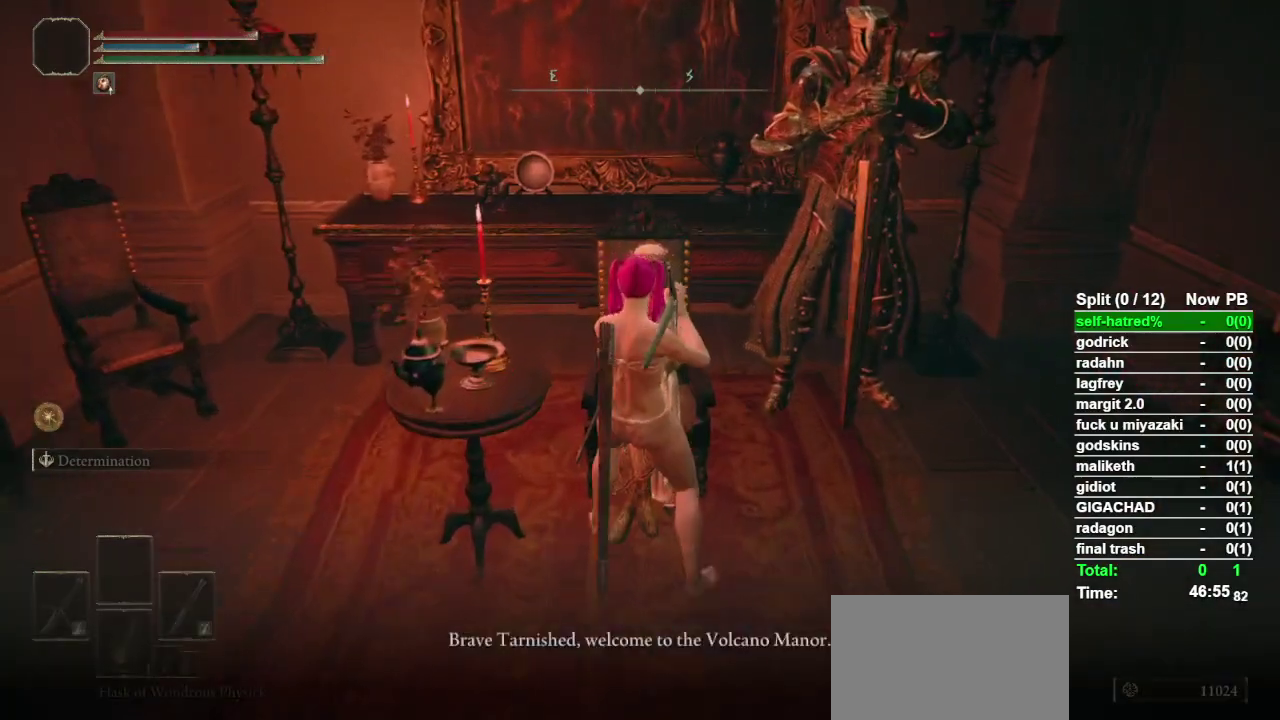
{"buttons": ["TRIANGLE"], "left_stick": "center", "right_stick": "center", "events": [[33, "TRIANGLE", "down"]]}
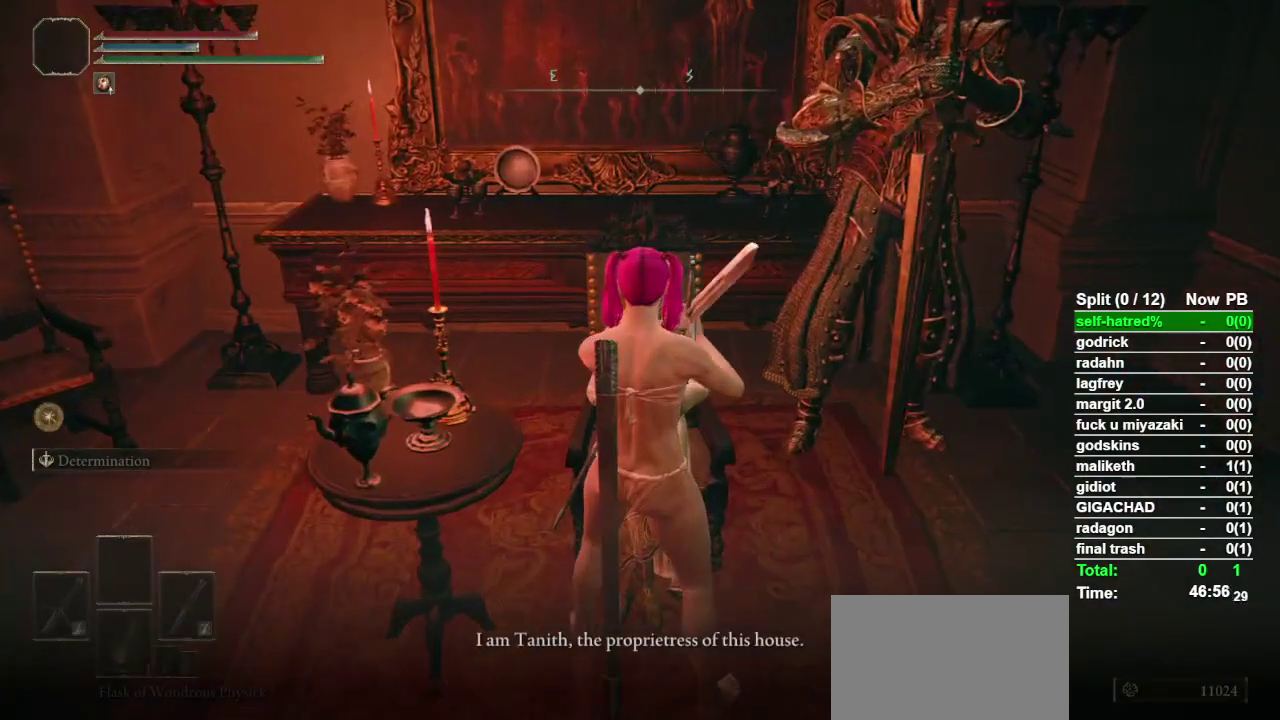
{"buttons": [], "left_stick": "center", "right_stick": "center", "events": [[67, "TRIANGLE", "up"], [133, "TRIANGLE", "down"], [233, "TRIANGLE", "up"], [433, "TRIANGLE", "down"], [500, "TRIANGLE", "up"]]}
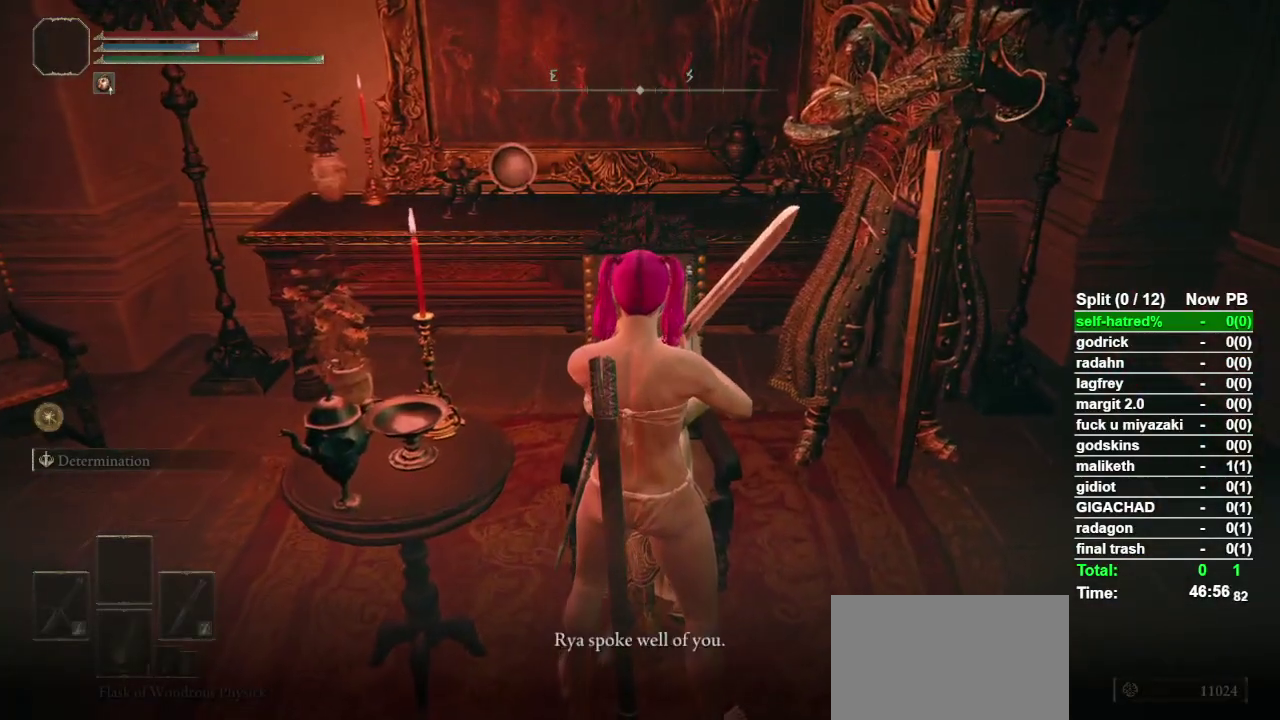
{"buttons": ["TRIANGLE"], "left_stick": "center", "right_stick": "center", "events": [[67, "TRIANGLE", "down"], [133, "TRIANGLE", "up"], [200, "TRIANGLE", "down"], [300, "TRIANGLE", "up"], [367, "TRIANGLE", "down"]]}
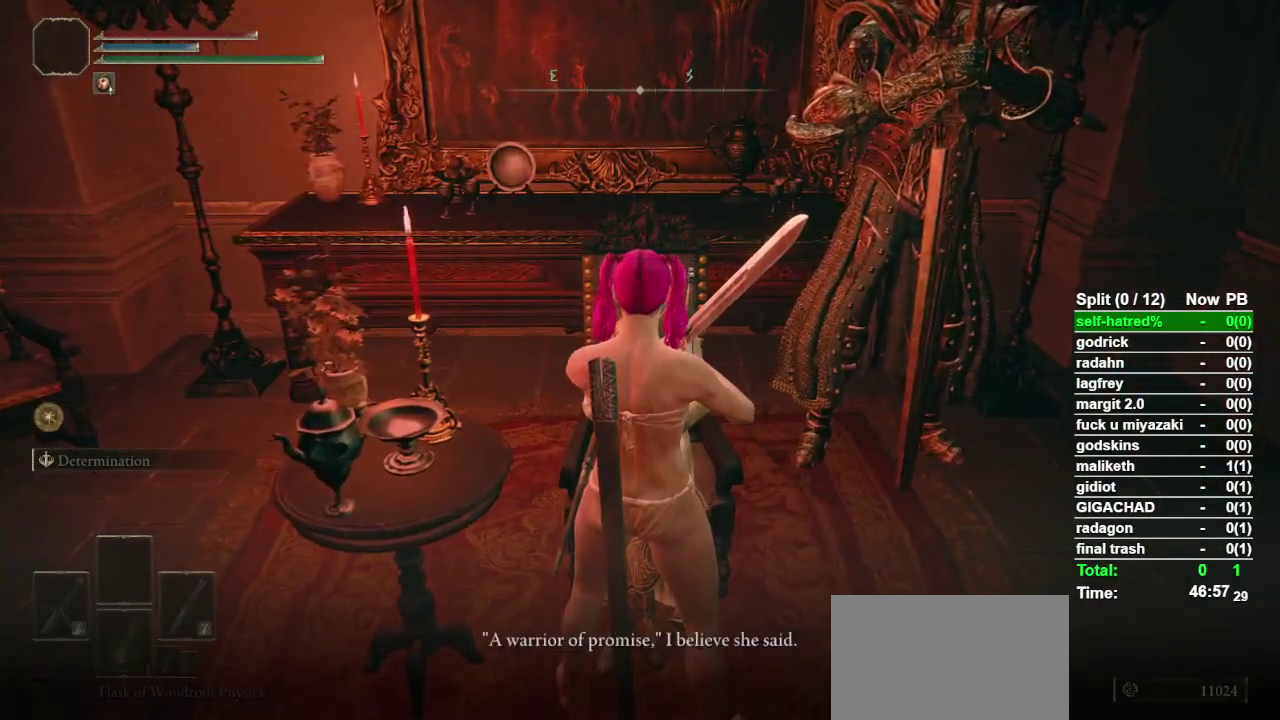
{"buttons": [], "left_stick": "center", "right_stick": "center", "events": [[100, "TRIANGLE", "up"], [200, "TRIANGLE", "down"], [267, "TRIANGLE", "up"], [333, "TRIANGLE", "down"], [433, "TRIANGLE", "up"]]}
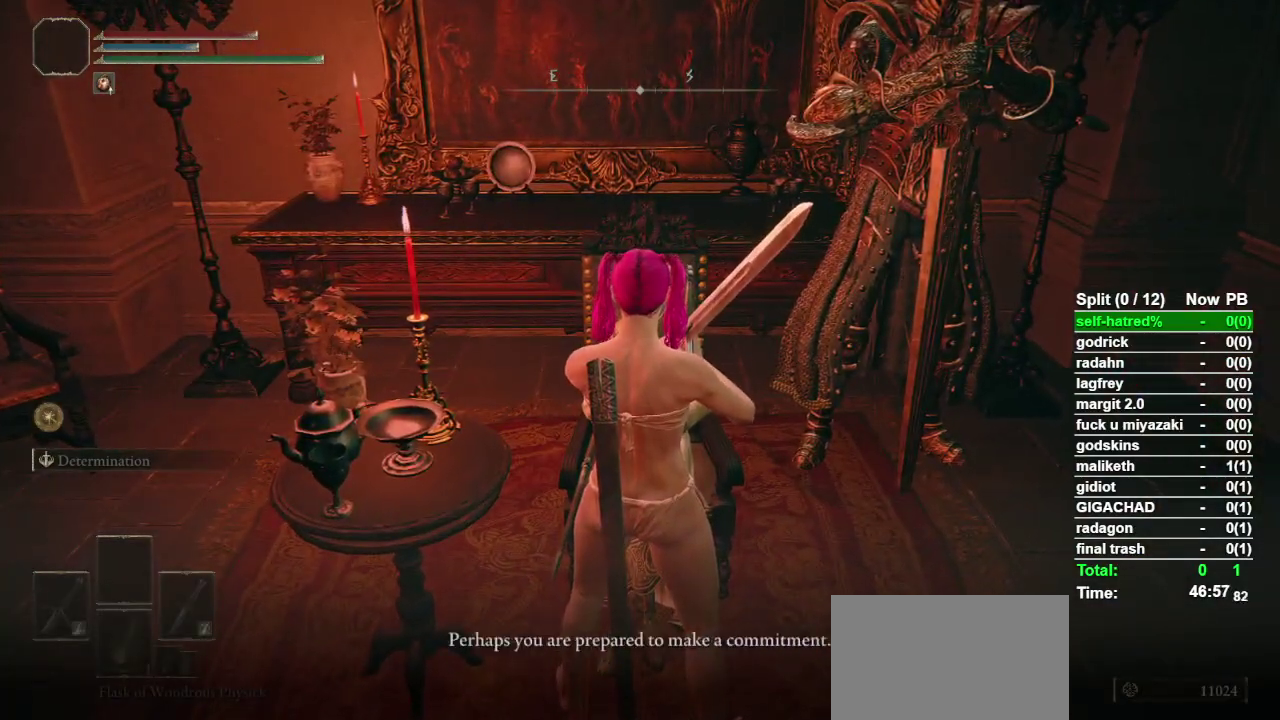
{"buttons": [], "left_stick": "center", "right_stick": "center", "events": [[33, "TRIANGLE", "down"], [267, "TRIANGLE", "up"], [333, "TRIANGLE", "down"], [400, "TRIANGLE", "up"]]}
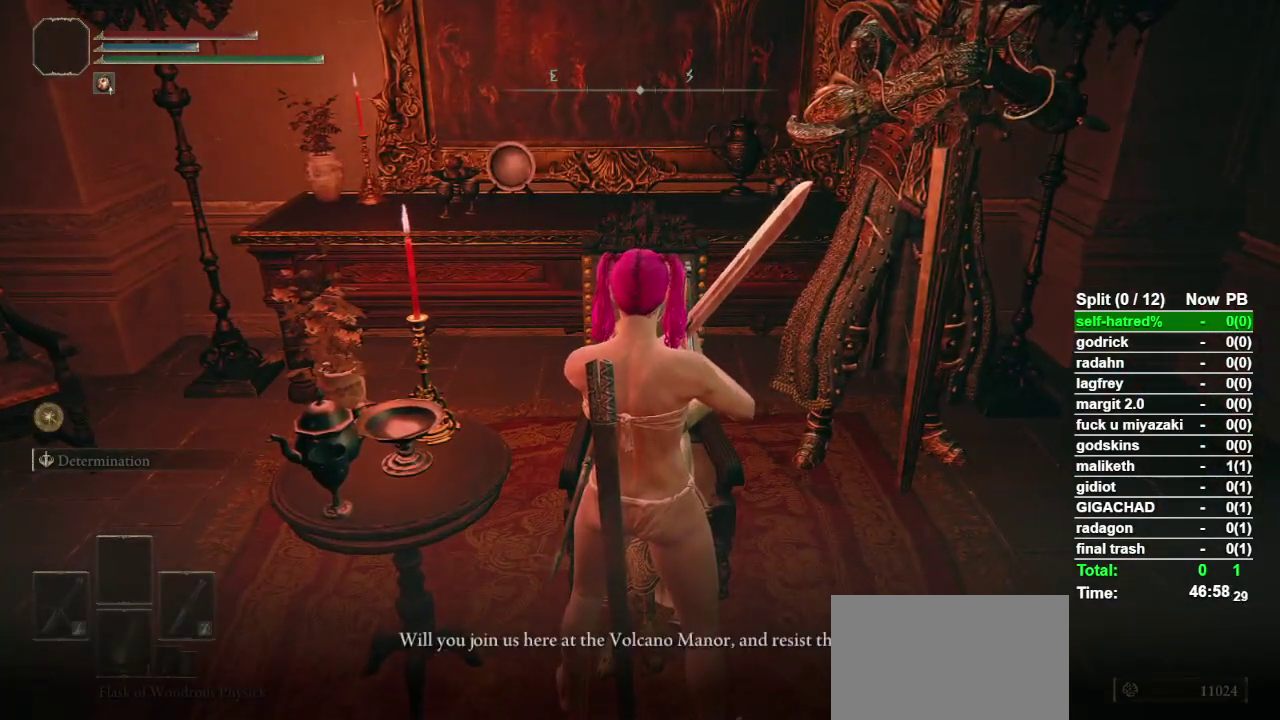
{"buttons": [], "left_stick": "center", "right_stick": "center", "events": [[100, "TRIANGLE", "down"], [200, "TRIANGLE", "up"], [433, "TRIANGLE", "down"], [500, "TRIANGLE", "up"]]}